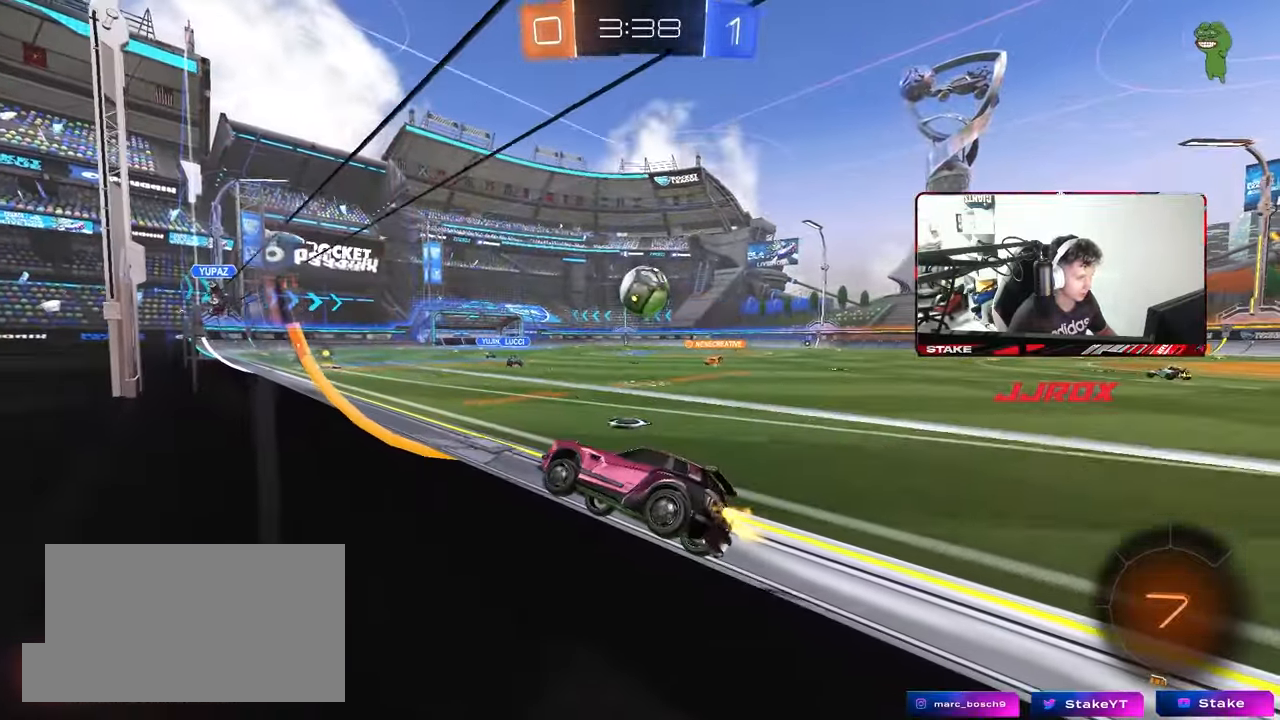
Gameplay with keyboard and mouse; each line is a JSON object with the keys and mouse buttons held at the frame after it. "events" lists presses ("down") and releases ("up") of "1", "2", "3", "4", "5", "a", "alt", "c", "caps_lock", "ctrl", "d", "e", "f", "g", "q", "r", "s", "shift", "space", "t", "tab", "v", "w", "x", "z", "mouse_left", "mouse_wheel" and "mouse_right" between this image and that frame as [ms after this image, input, new state], when the widget could be followed in between. "mouse_left", "mouse_wheel", "mouse_right" = the "left", "wheel", "right" buttons of the "mouse" list. No other keys are recorded. "wheel" means that the mouse wheel is clicked or scrolled. "mouse_move" is the direction in which the mouse moves at that frame (one of eight, or "still"), when it could be read.
{"keys": ["a", "w"], "mouse": [], "mouse_move": "still", "events": [[67, "shift", "up"]]}
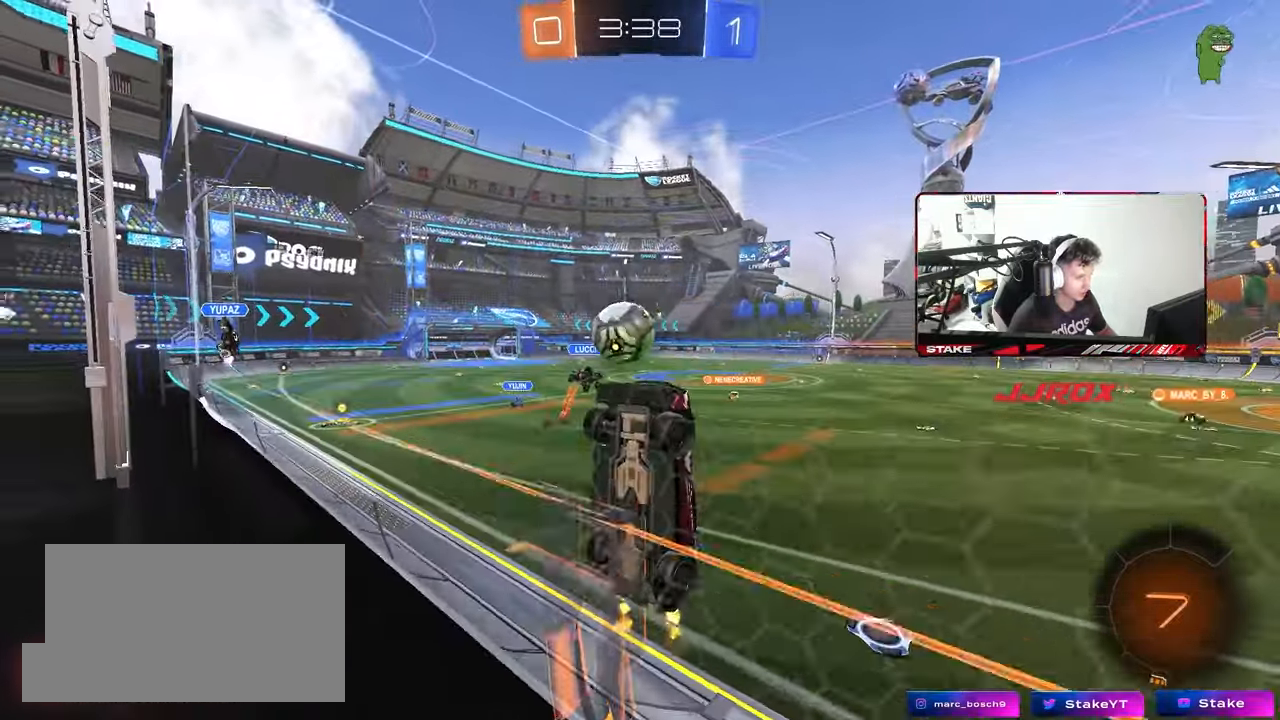
{"keys": ["w"], "mouse": [], "mouse_move": "still", "events": [[67, "shift", "down"], [117, "shift", "up"], [350, "a", "up"]]}
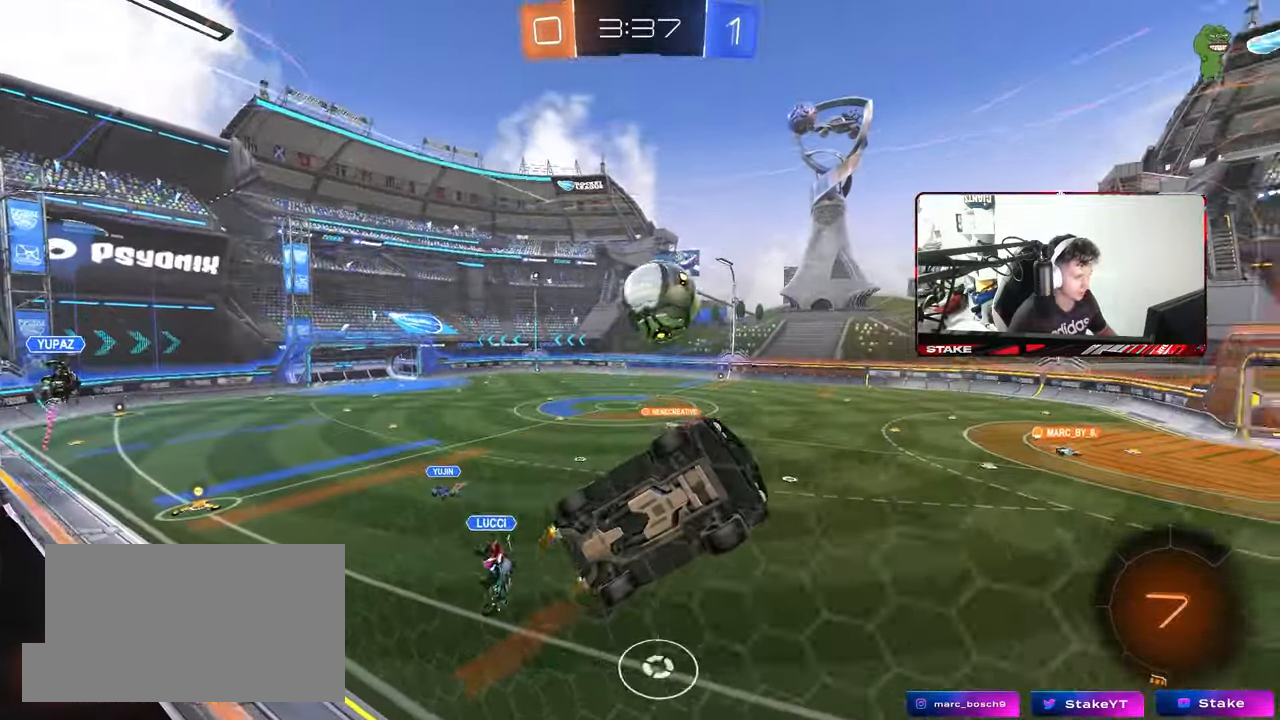
{"keys": [], "mouse": ["right"], "mouse_move": "still", "events": [[283, "d", "down"], [367, "a", "down"], [367, "d", "up"], [417, "a", "up"], [467, "mouse_right", "down"], [467, "w", "up"]]}
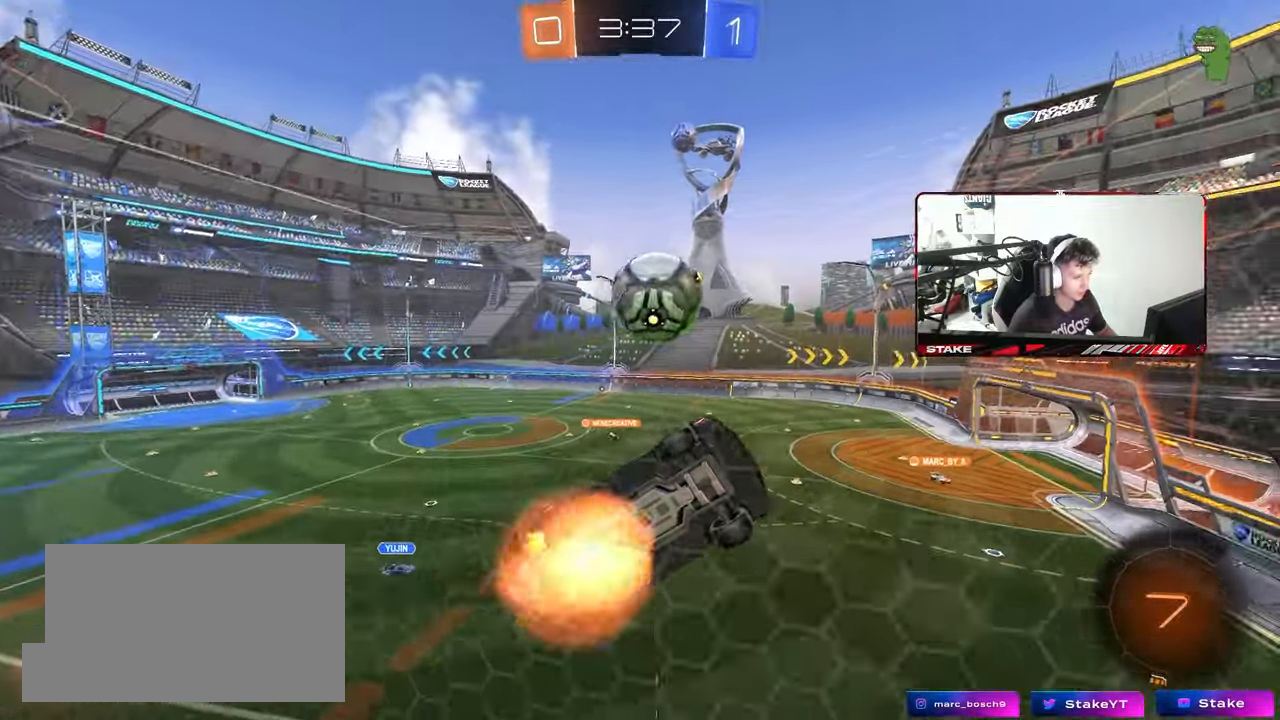
{"keys": ["w"], "mouse": [], "mouse_move": "still", "events": [[50, "d", "down"], [100, "s", "down"], [200, "a", "down"], [250, "d", "up"], [250, "mouse_right", "up"], [300, "s", "up"], [383, "a", "up"], [483, "w", "down"]]}
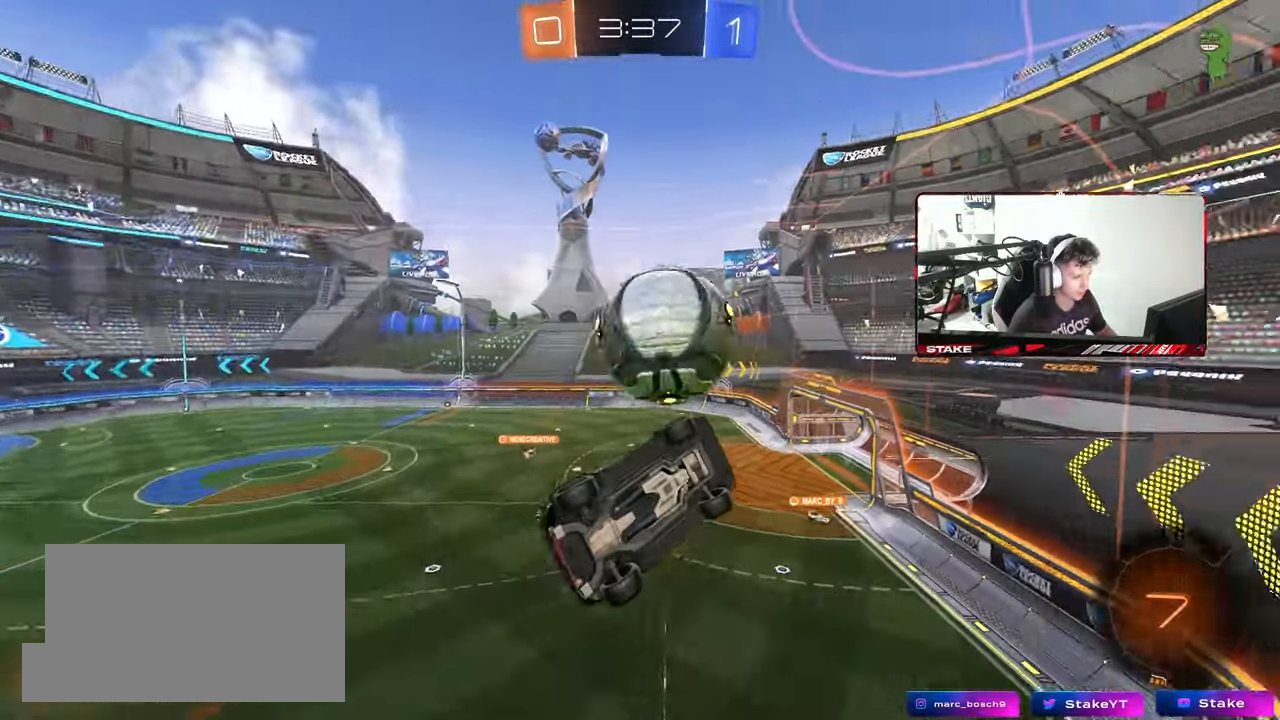
{"keys": ["a", "s", "shift"], "mouse": [], "mouse_move": "up-right", "events": [[33, "d", "down"], [67, "d", "up"], [117, "a", "down"], [167, "shift", "down"], [217, "mouse_right", "down"], [300, "s", "down"], [300, "w", "up"], [450, "mouse_right", "up"]]}
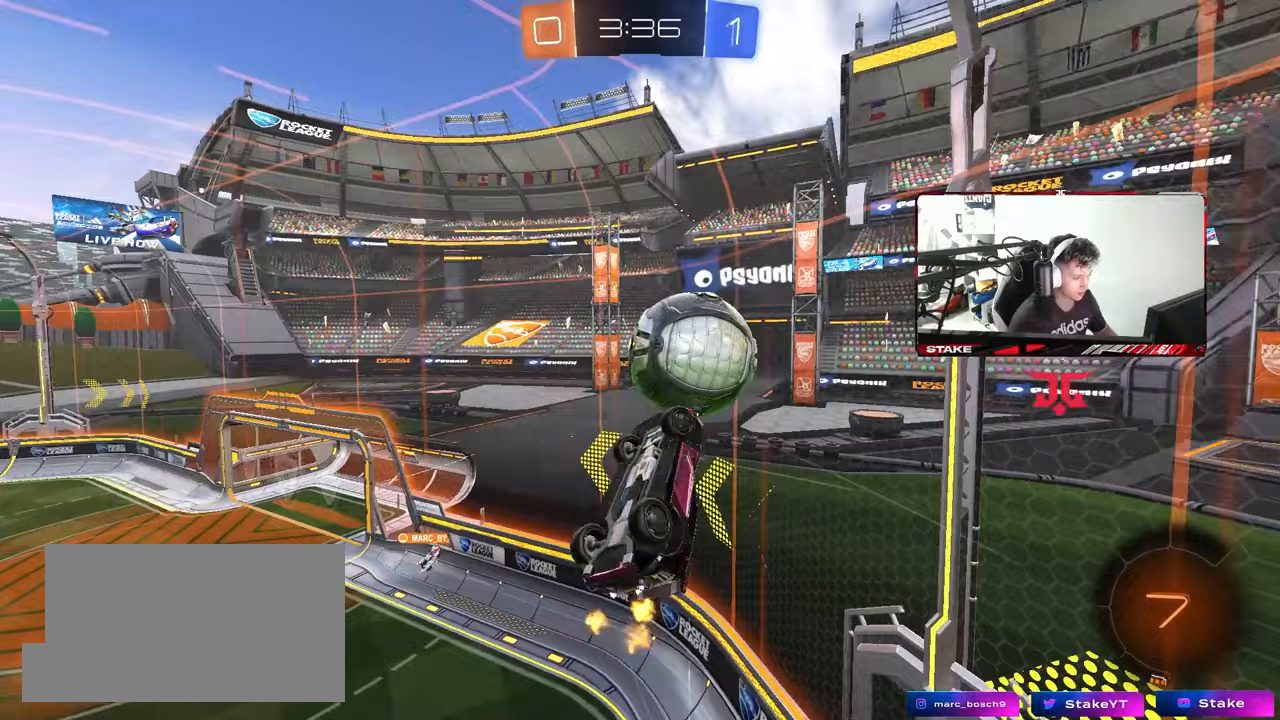
{"keys": ["a", "s"], "mouse": [], "mouse_move": "still", "events": [[50, "s", "up"], [233, "shift", "up"], [283, "s", "down"]]}
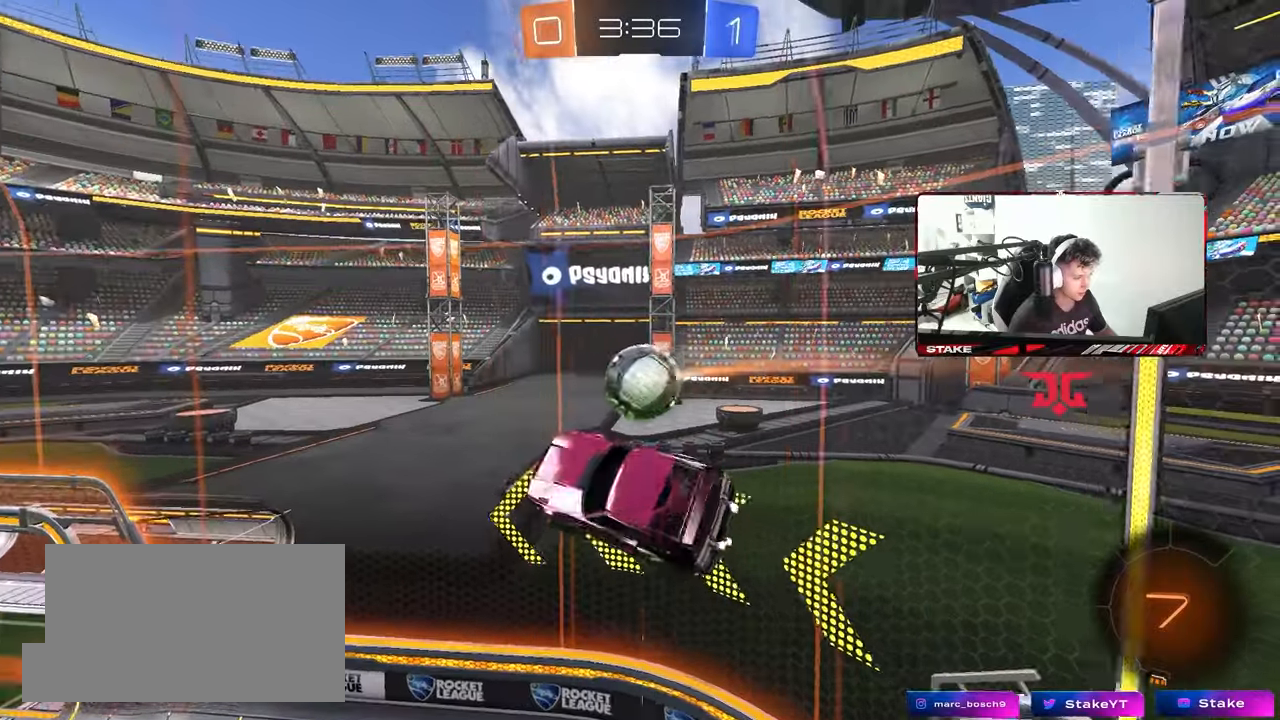
{"keys": ["d", "shift", "w"], "mouse": [], "mouse_move": "still", "events": [[17, "a", "up"], [50, "a", "down"], [50, "shift", "down"], [200, "a", "up"], [200, "shift", "up"], [250, "d", "down"], [250, "s", "up"], [383, "shift", "down"], [483, "w", "down"]]}
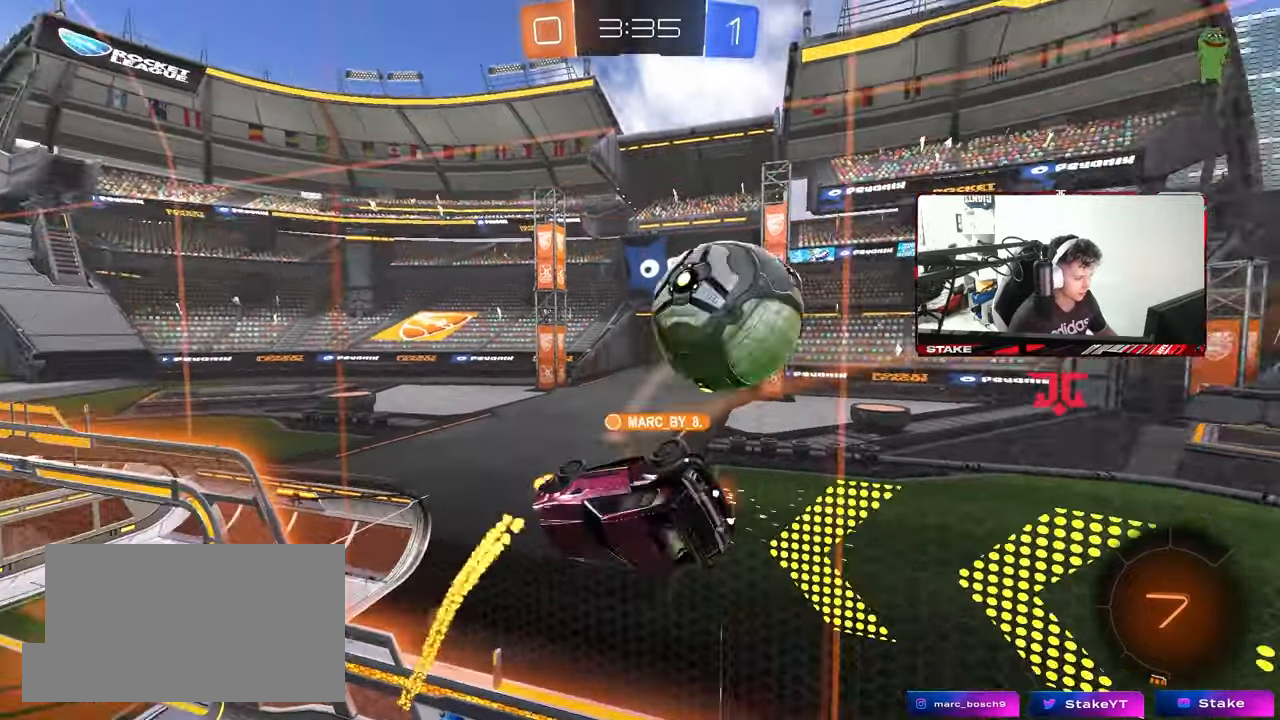
{"keys": ["a"], "mouse": [], "mouse_move": "still", "events": [[167, "shift", "up"], [167, "w", "up"], [217, "d", "up"], [300, "a", "down"], [300, "s", "down"], [350, "shift", "down"], [500, "s", "up"], [500, "shift", "up"]]}
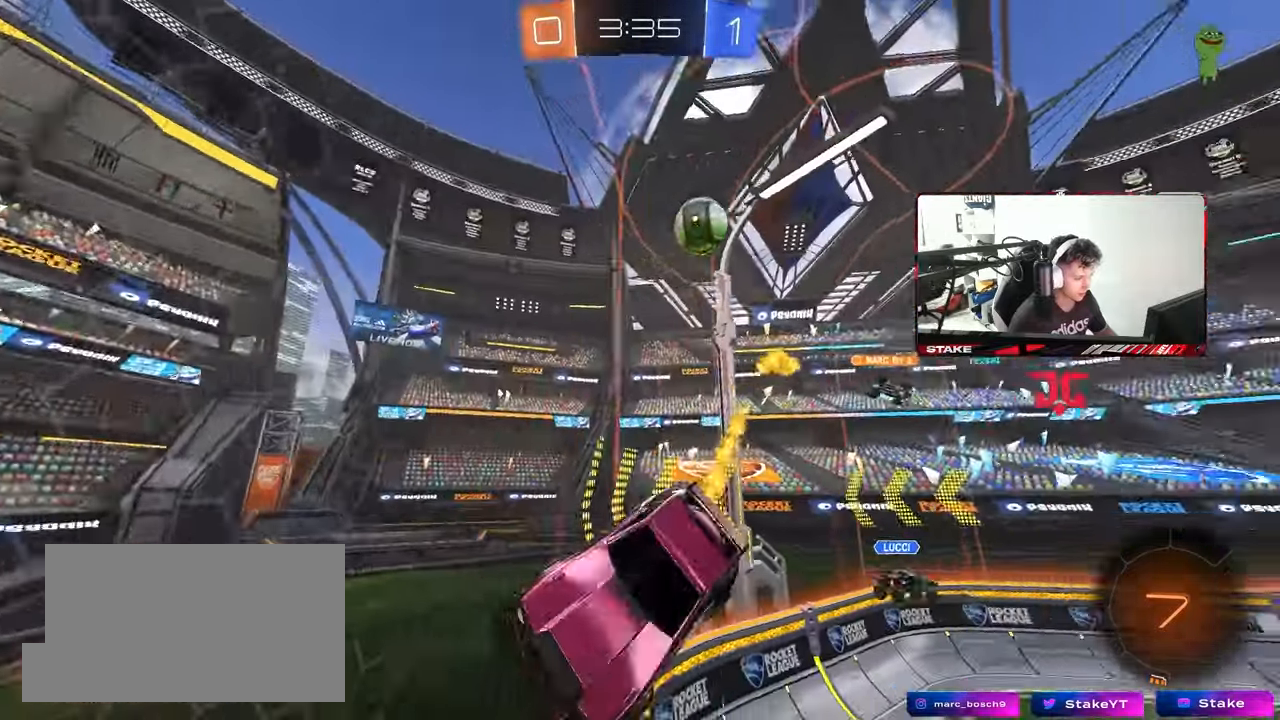
{"keys": ["d", "s", "shift", "space"], "mouse": ["right"], "mouse_move": "still", "events": [[50, "a", "up"], [83, "d", "down"], [133, "d", "up"], [183, "a", "down"], [183, "w", "down"], [283, "a", "up"], [333, "mouse_right", "down"], [367, "w", "up"], [417, "space", "down"], [467, "d", "down"], [467, "s", "down"], [467, "shift", "down"]]}
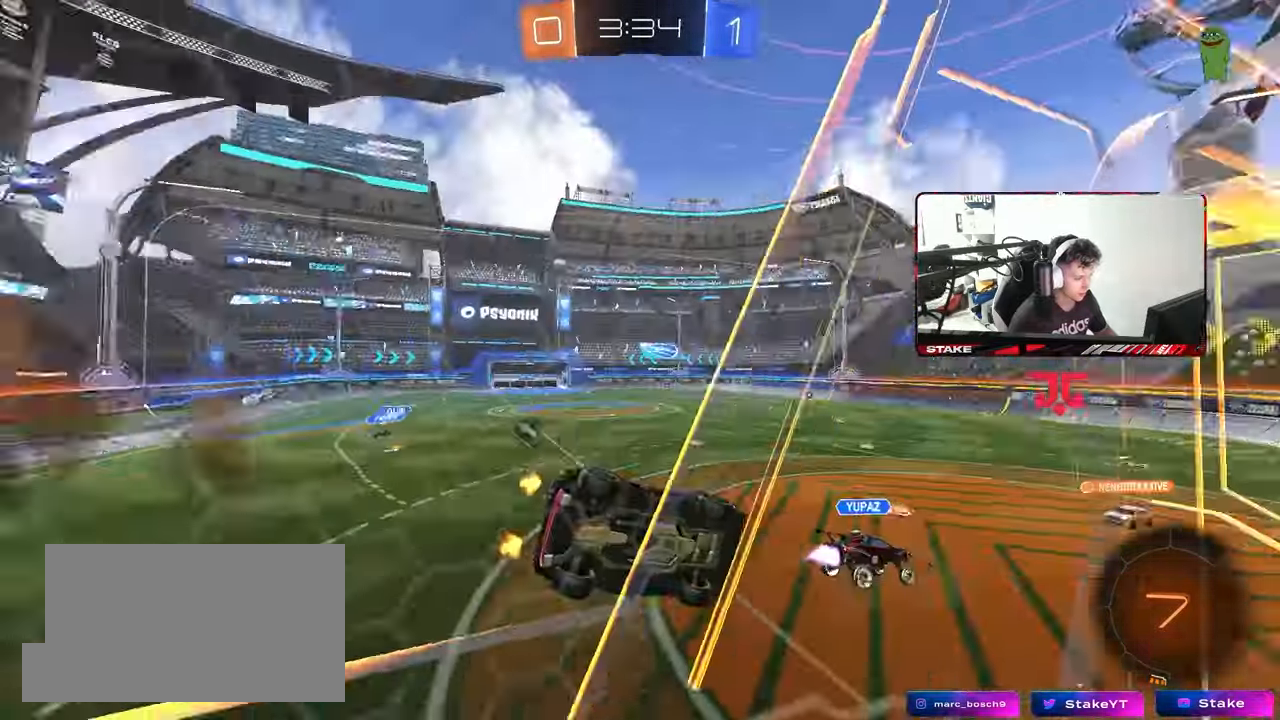
{"keys": ["w"], "mouse": ["right"], "mouse_move": "still", "events": [[17, "space", "up"], [50, "mouse_right", "up"], [200, "s", "up"], [200, "shift", "up"], [300, "d", "up"], [383, "a", "down"], [383, "w", "down"], [433, "a", "up"], [483, "mouse_right", "down"]]}
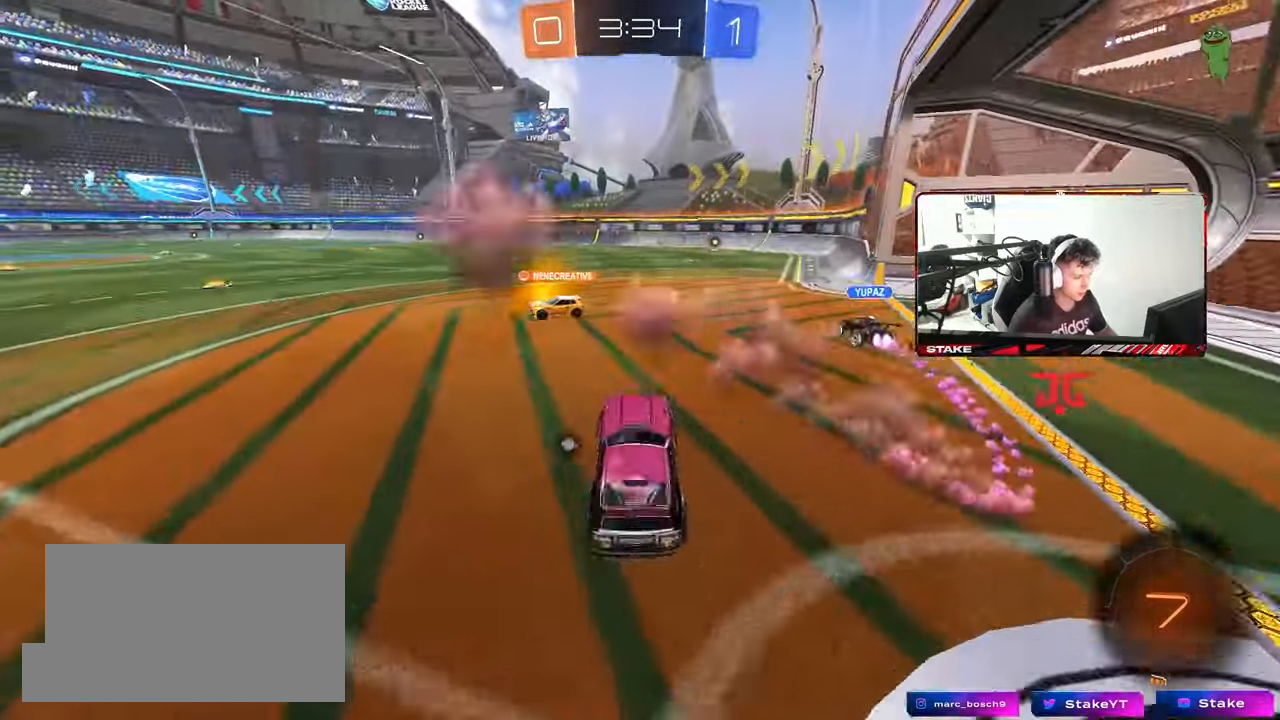
{"keys": ["a", "w"], "mouse": [], "mouse_move": "still", "events": [[33, "a", "down"], [217, "a", "up"], [217, "d", "down"], [217, "mouse_right", "up"], [450, "a", "down"], [450, "d", "up"]]}
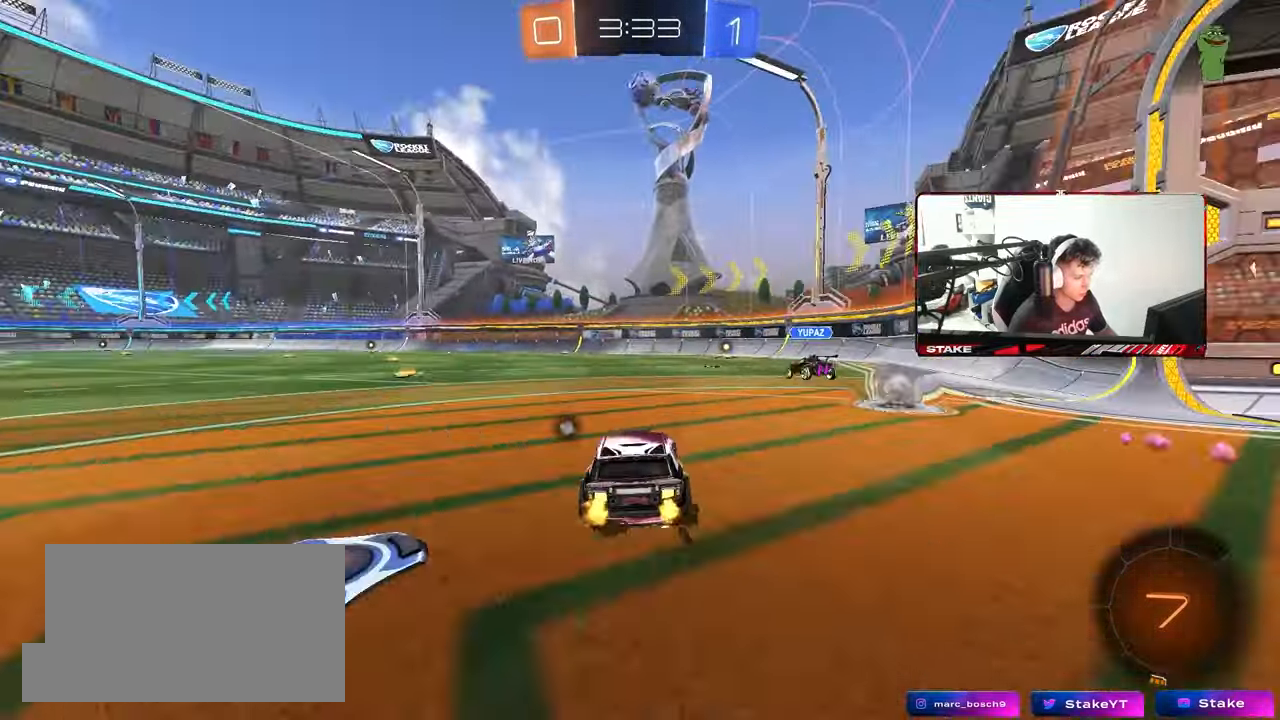
{"keys": ["a", "shift", "w"], "mouse": [], "mouse_move": "still", "events": [[133, "space", "down"], [283, "a", "up"], [317, "space", "up"], [367, "a", "down"], [367, "shift", "down"]]}
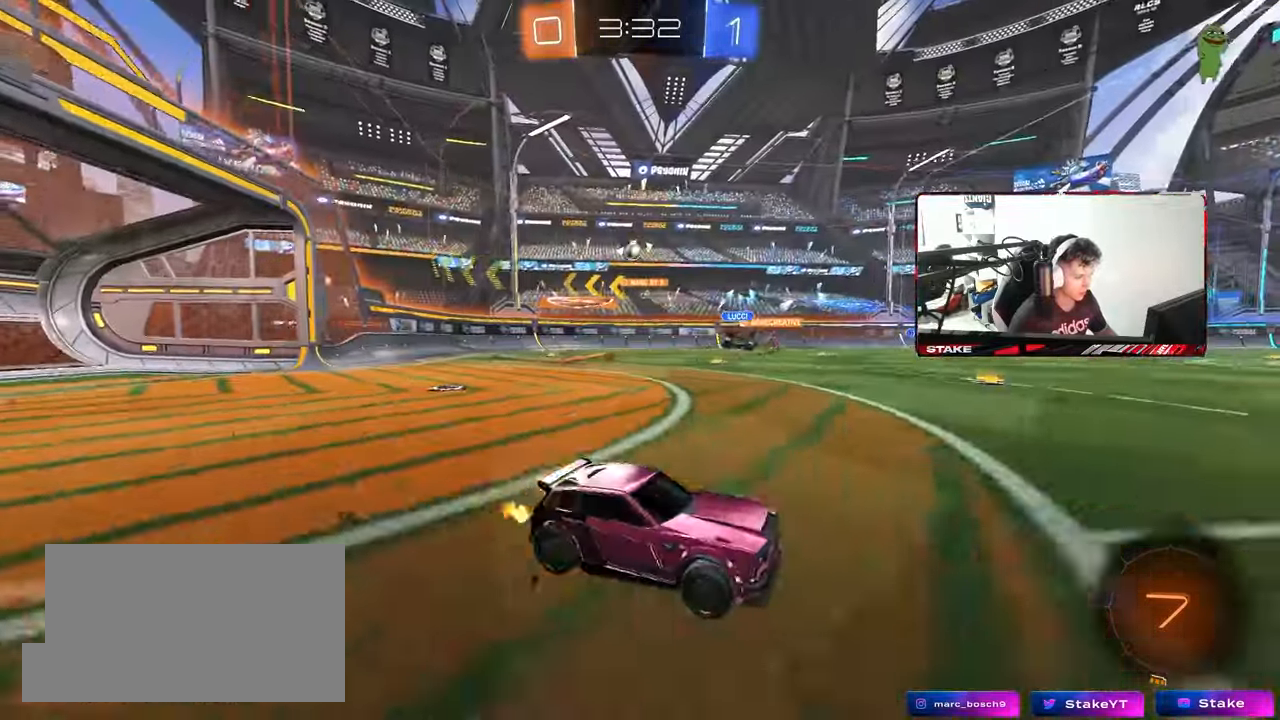
{"keys": ["a", "w"], "mouse": [], "mouse_move": "still", "events": [[50, "shift", "up"]]}
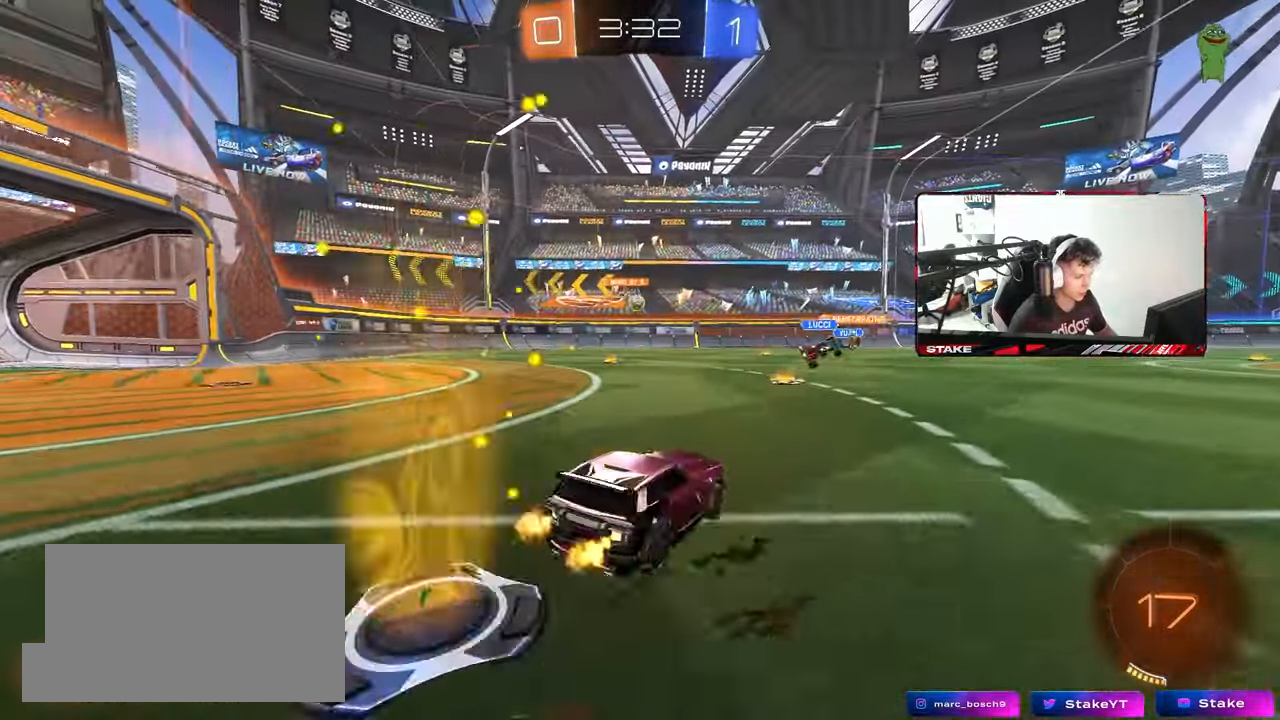
{"keys": ["a", "w"], "mouse": [], "mouse_move": "still", "events": [[33, "a", "up"], [450, "a", "down"]]}
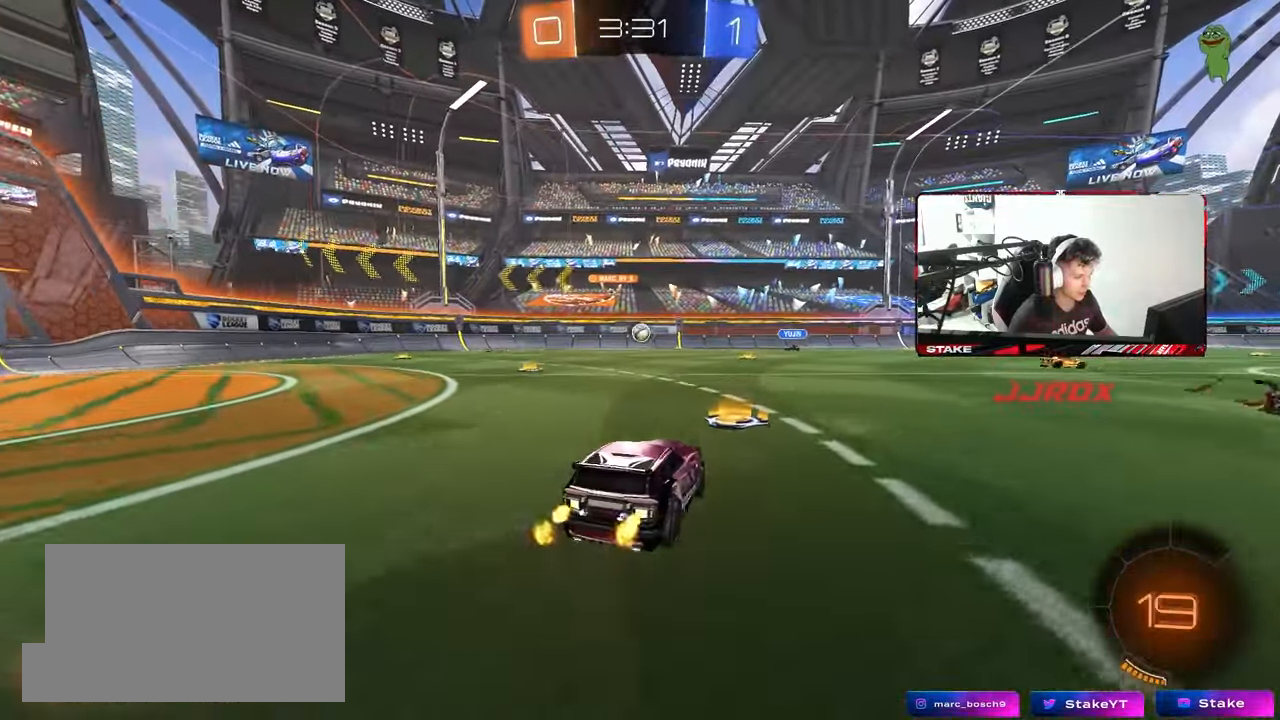
{"keys": ["a", "w"], "mouse": ["left"], "mouse_move": "still", "events": [[183, "a", "up"], [317, "a", "down"], [367, "mouse_left", "down"], [417, "shift", "down"], [467, "shift", "up"]]}
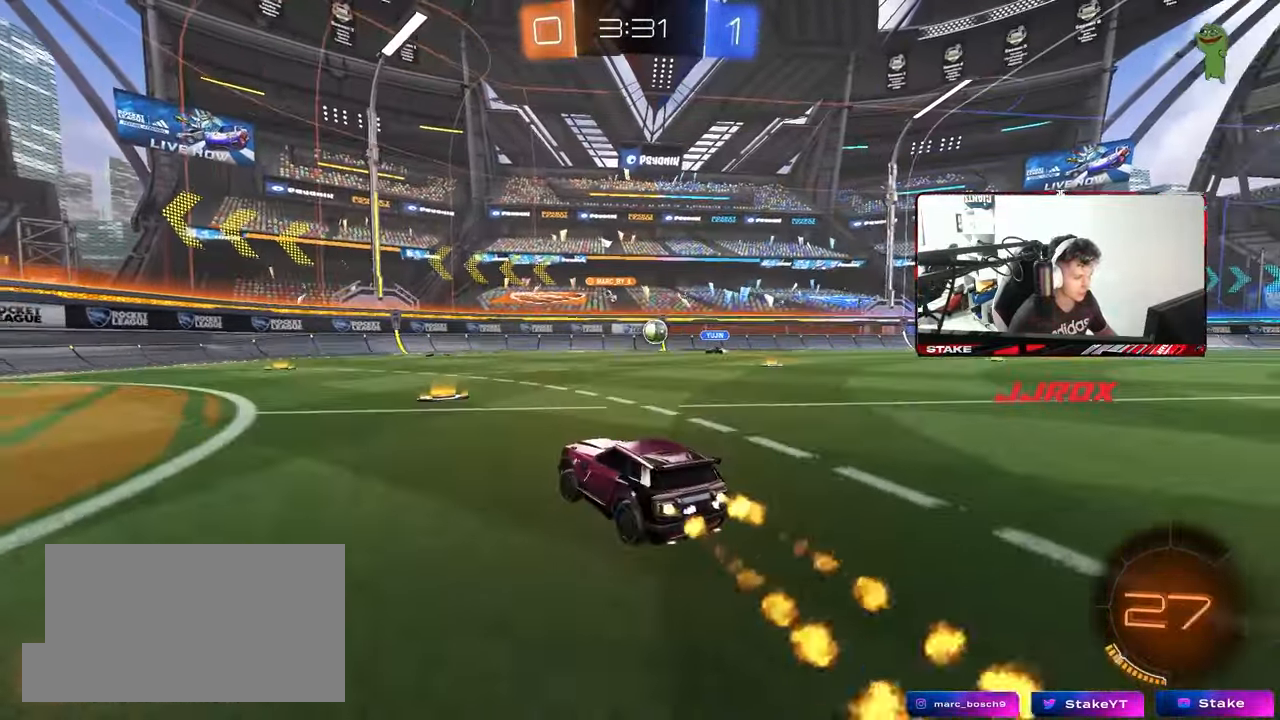
{"keys": ["d"], "mouse": [], "mouse_move": "still", "events": [[100, "a", "up"], [200, "a", "down"], [200, "mouse_left", "up"], [433, "a", "up"], [433, "w", "up"], [483, "d", "down"]]}
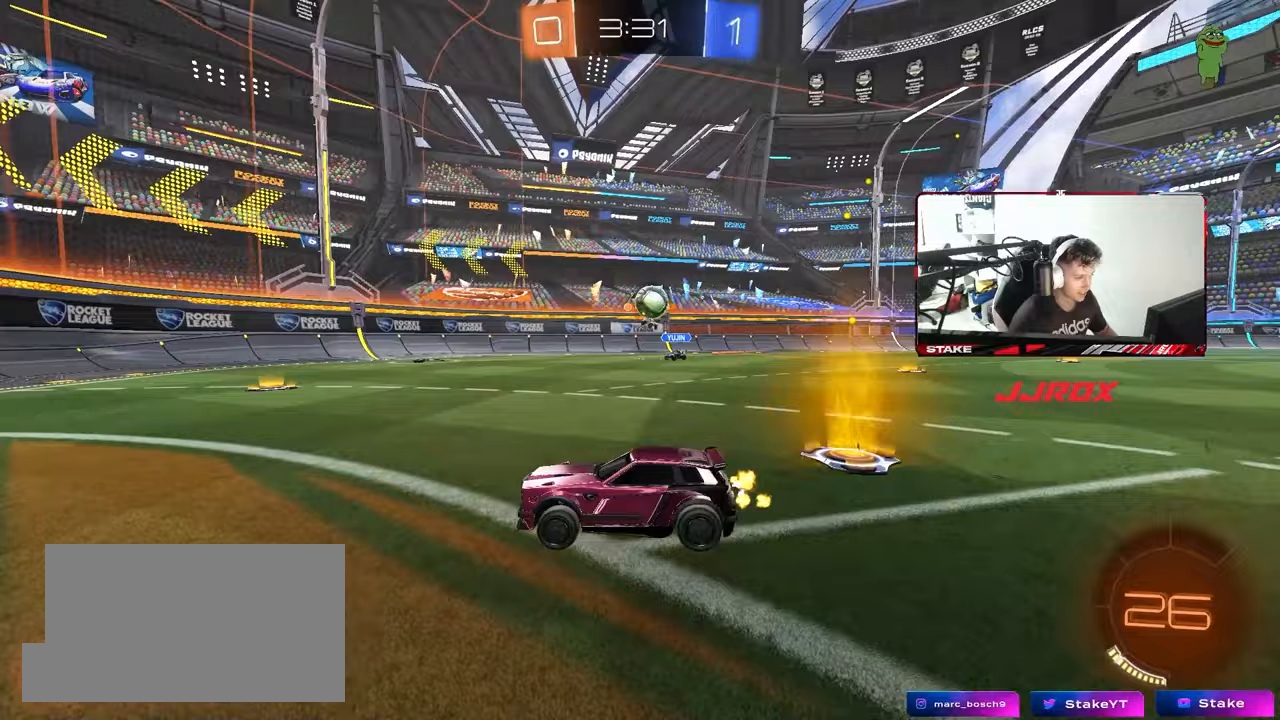
{"keys": [], "mouse": ["left"], "mouse_move": "up", "events": [[33, "s", "down"], [167, "mouse_right", "down"], [167, "s", "up"], [217, "s", "down"], [300, "a", "down"], [300, "mouse_left", "down"], [350, "d", "up"], [400, "mouse_left", "up"], [400, "mouse_right", "up"], [450, "mouse_left", "down"], [450, "s", "up"], [500, "a", "up"]]}
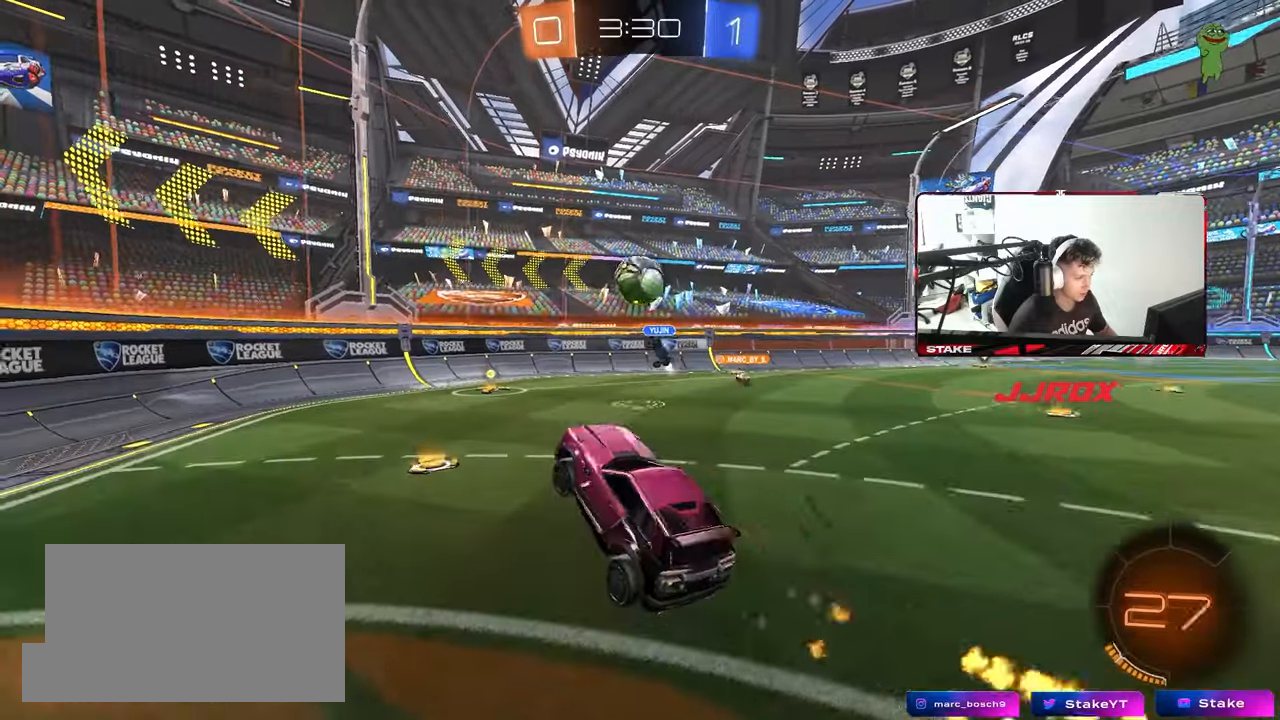
{"keys": [], "mouse": ["left"], "mouse_move": "still", "events": [[183, "d", "down"], [283, "d", "up"], [367, "a", "down"], [467, "a", "up"]]}
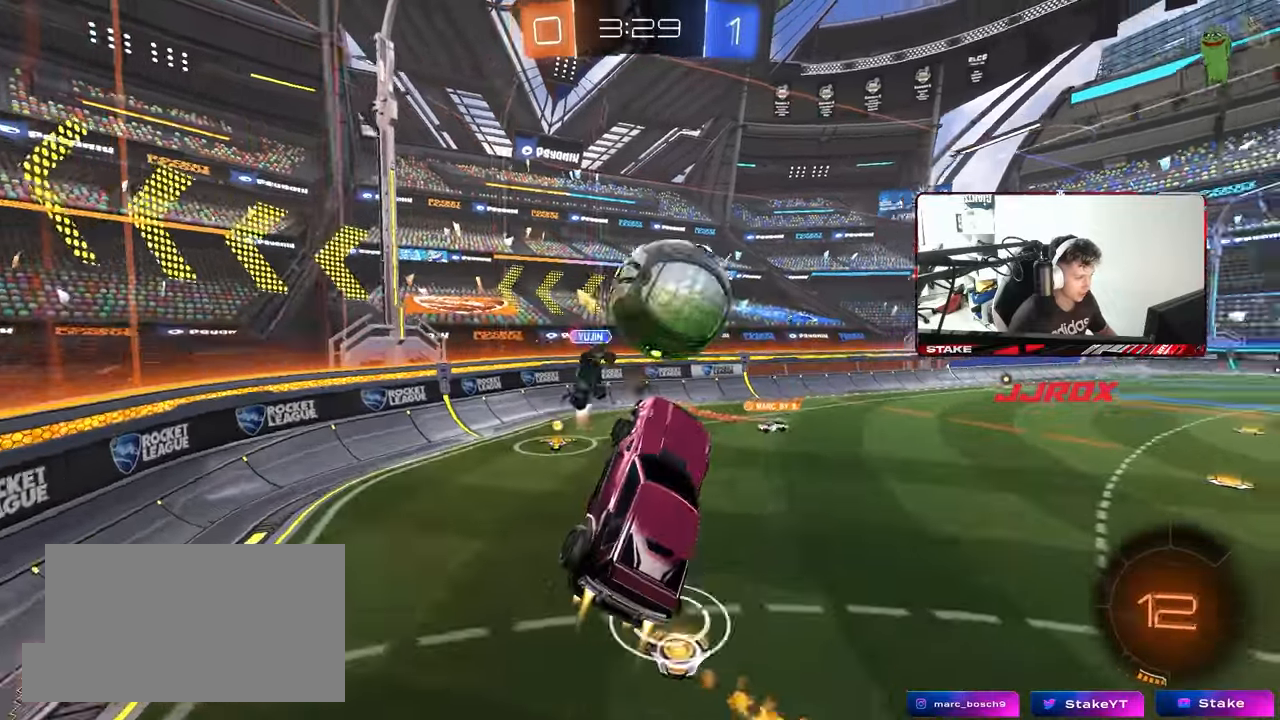
{"keys": ["s"], "mouse": [], "mouse_move": "still", "events": [[17, "w", "down"], [67, "shift", "down"], [100, "mouse_right", "down"], [150, "d", "down"], [150, "s", "down"], [150, "w", "up"], [250, "mouse_left", "up"], [283, "mouse_right", "up"], [433, "shift", "up"], [483, "d", "up"]]}
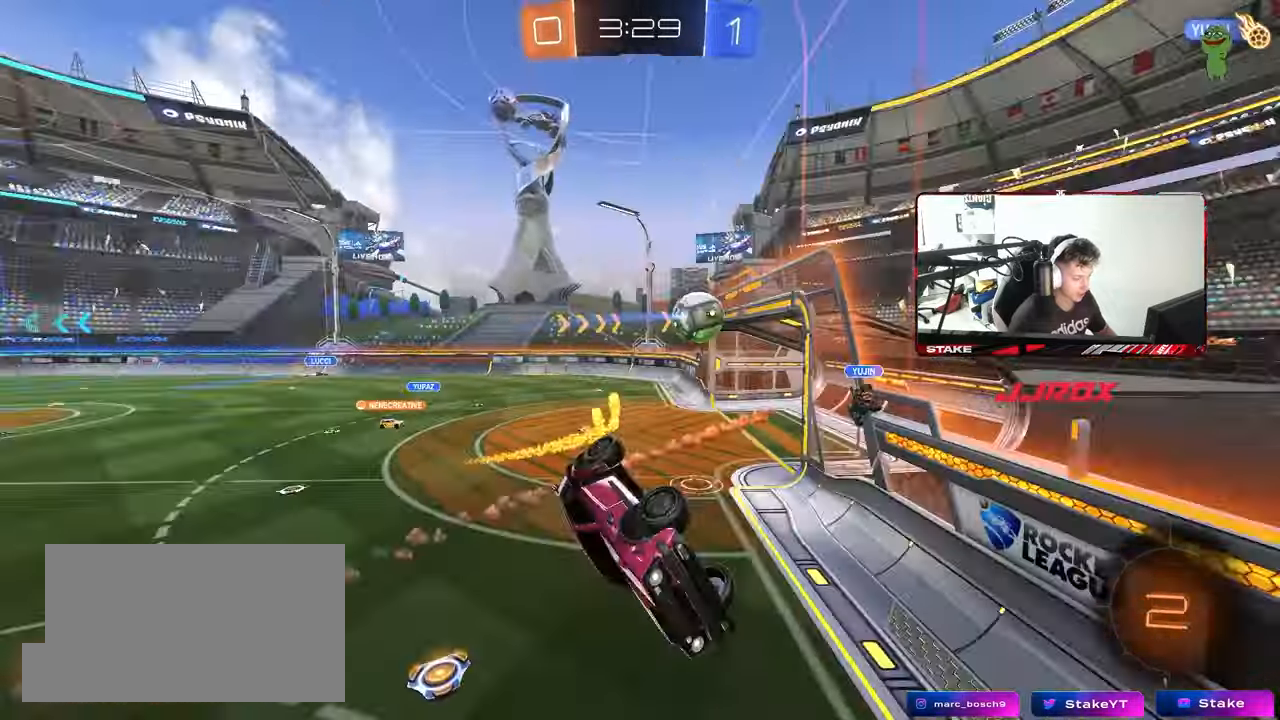
{"keys": ["s"], "mouse": [], "mouse_move": "still", "events": [[33, "a", "down"], [117, "shift", "down"], [300, "a", "up"], [300, "shift", "up"], [350, "d", "down"], [500, "d", "up"]]}
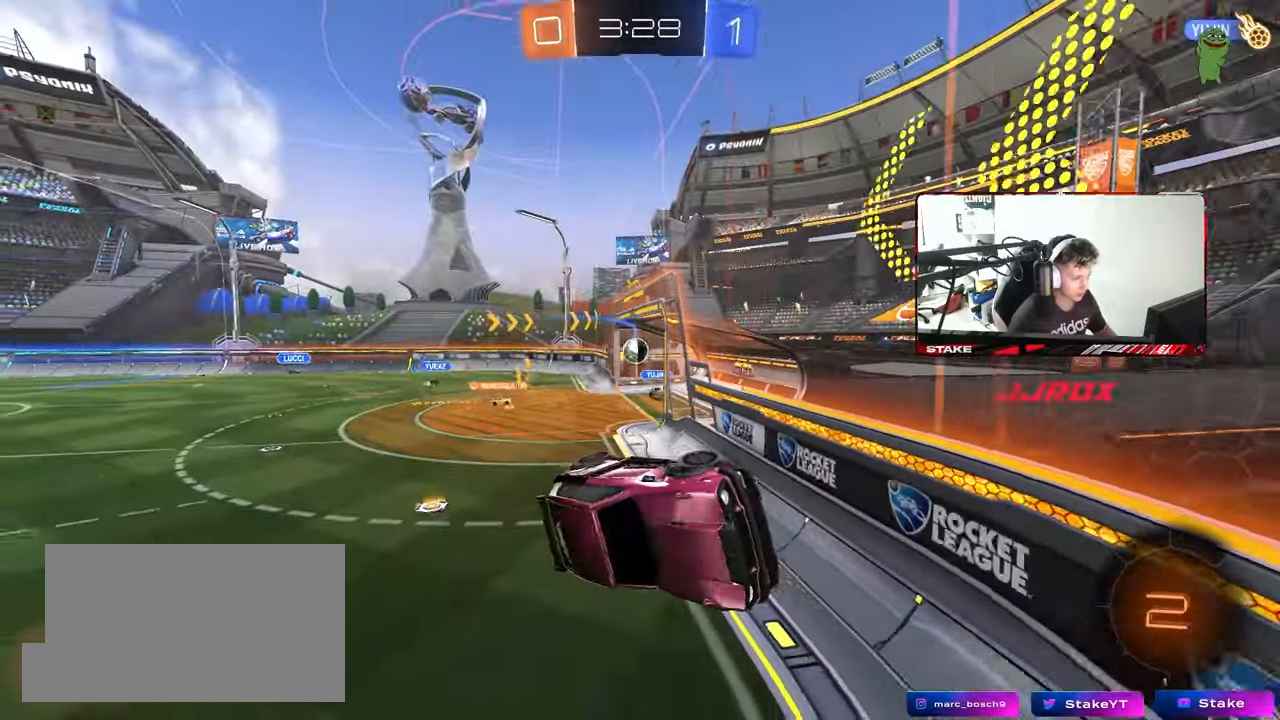
{"keys": ["d", "tab"], "mouse": [], "mouse_move": "still", "events": [[133, "d", "down"], [467, "s", "up"], [467, "tab", "down"]]}
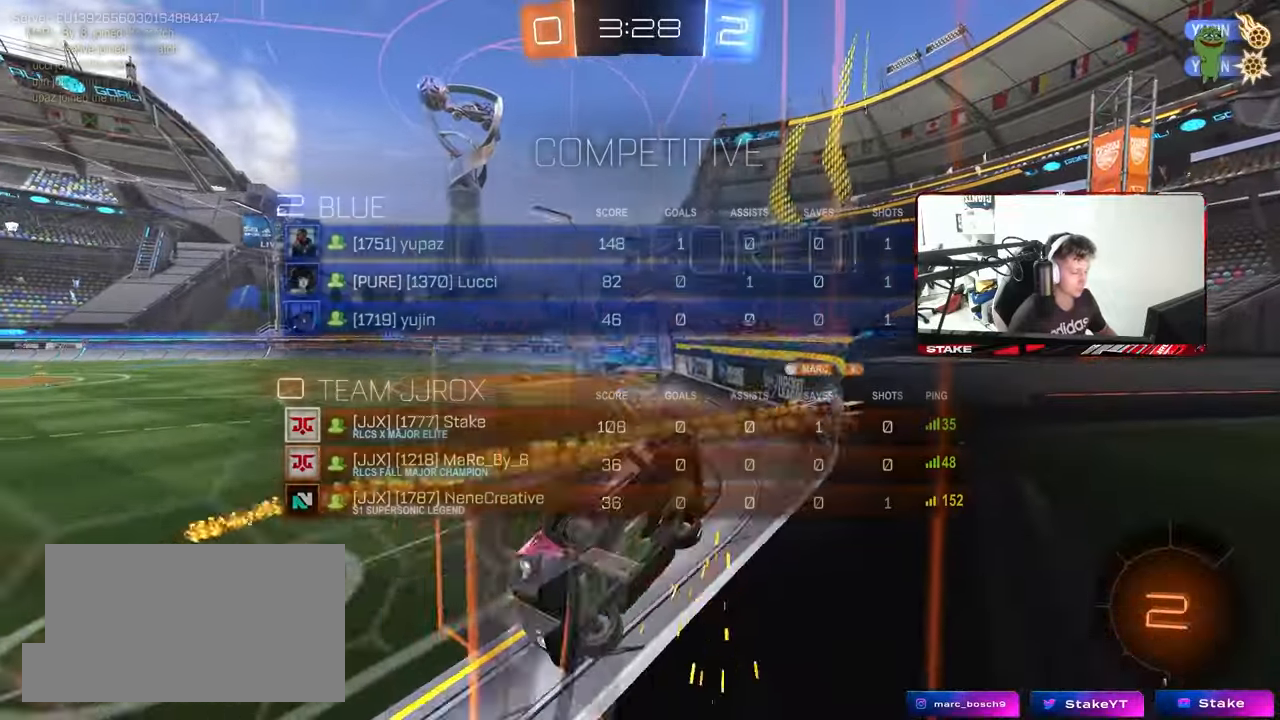
{"keys": ["d", "tab", "w"], "mouse": [], "mouse_move": "still", "events": [[200, "w", "down"], [250, "space", "down"], [383, "space", "up"]]}
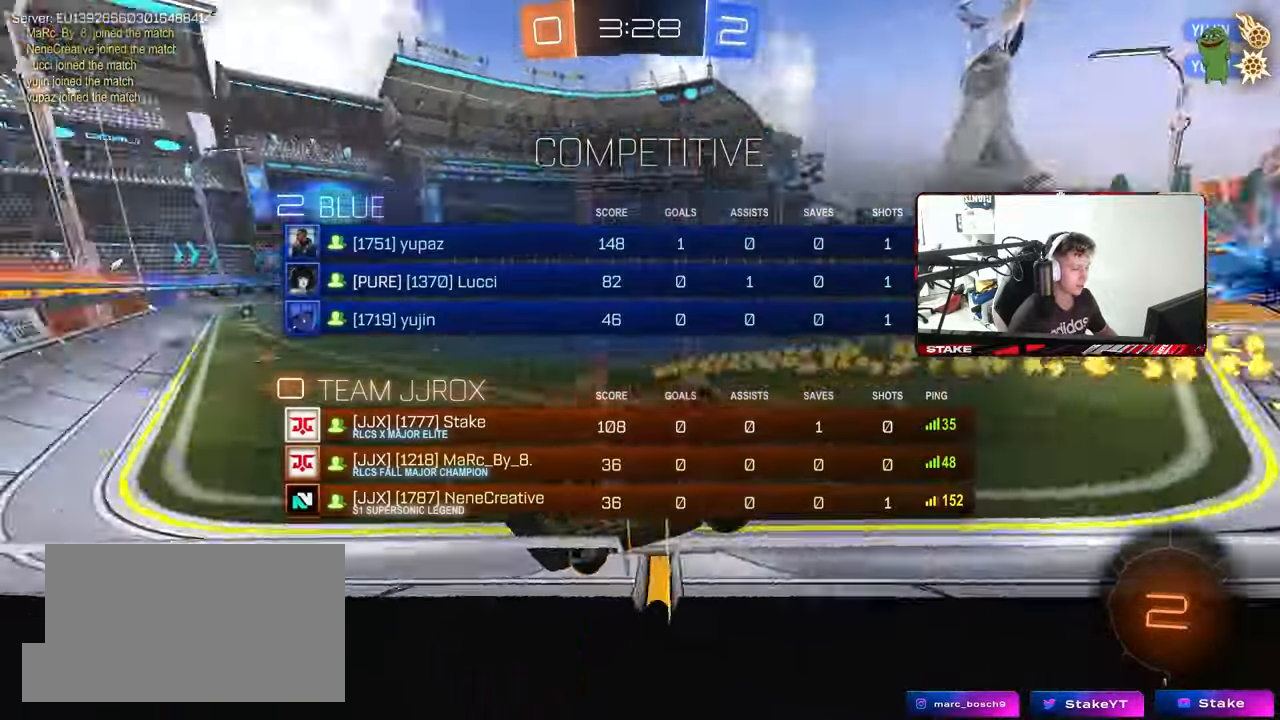
{"keys": ["a", "s", "shift"], "mouse": ["right"], "mouse_move": "still", "events": [[167, "d", "up"], [167, "tab", "up"], [300, "mouse_right", "down"], [350, "w", "up"], [450, "a", "down"], [450, "s", "down"], [450, "shift", "down"]]}
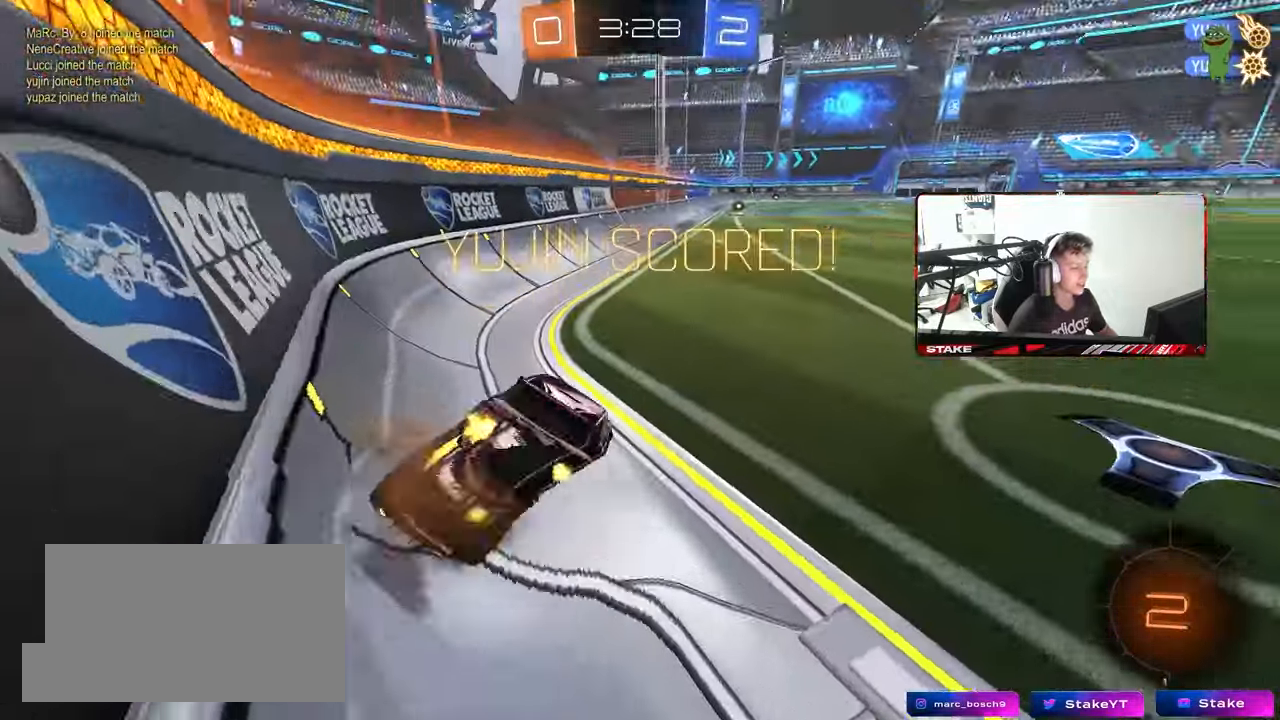
{"keys": ["shift", "w"], "mouse": ["left"], "mouse_move": "still", "events": [[50, "mouse_right", "up"], [83, "s", "up"], [183, "a", "up"], [183, "d", "down"], [233, "mouse_right", "down"], [233, "w", "down"], [333, "mouse_right", "up"], [417, "d", "up"], [467, "mouse_left", "down"]]}
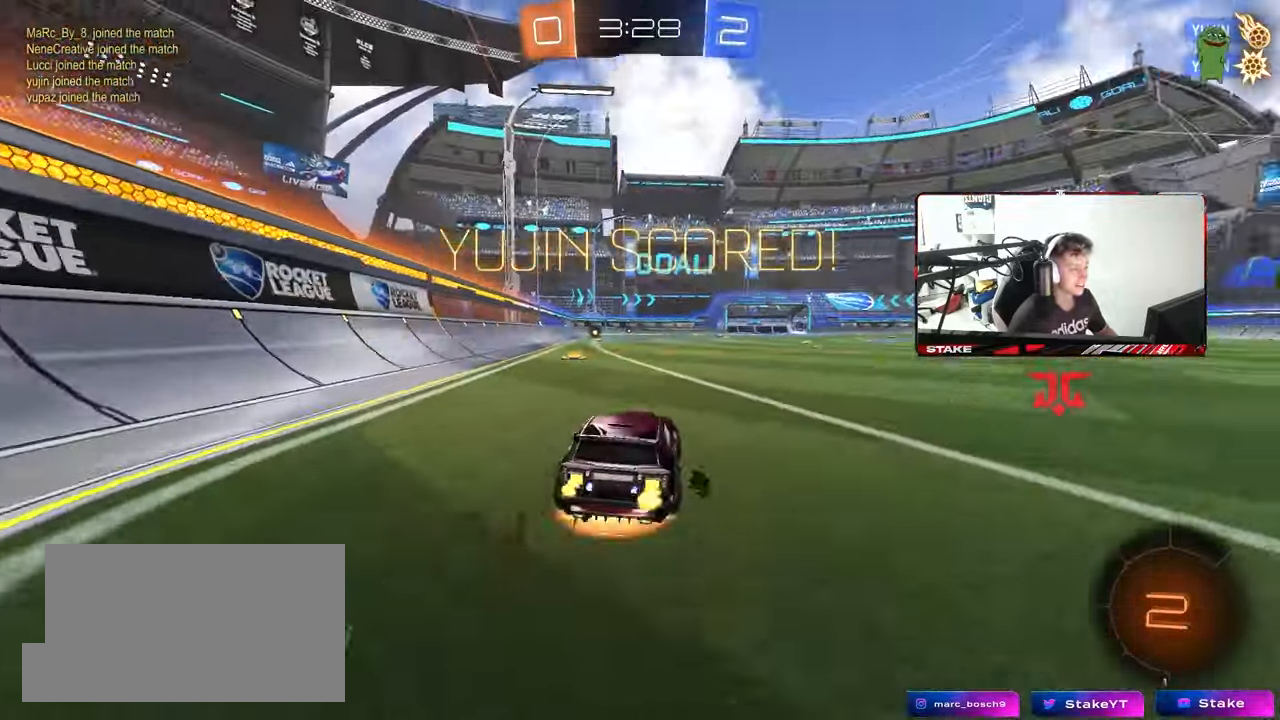
{"keys": ["a", "s", "shift"], "mouse": [], "mouse_move": "still", "events": [[17, "a", "down"], [17, "mouse_right", "down"], [100, "mouse_right", "up"], [150, "mouse_right", "down"], [150, "s", "down"], [150, "w", "up"], [250, "space", "down"], [300, "mouse_left", "up"], [333, "mouse_right", "up"], [483, "space", "up"]]}
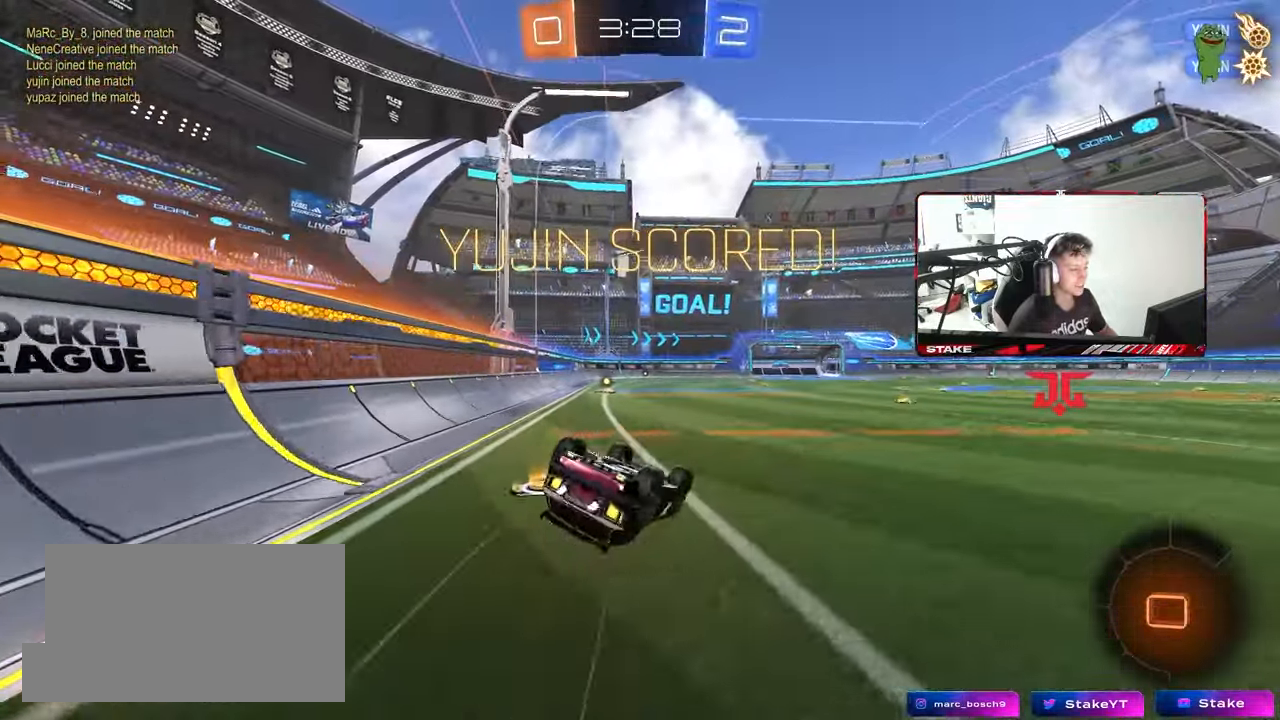
{"keys": [], "mouse": ["left"], "mouse_move": "still", "events": [[67, "mouse_left", "down"], [67, "s", "up"], [167, "s", "down"], [350, "shift", "up"], [450, "a", "up"], [450, "s", "up"]]}
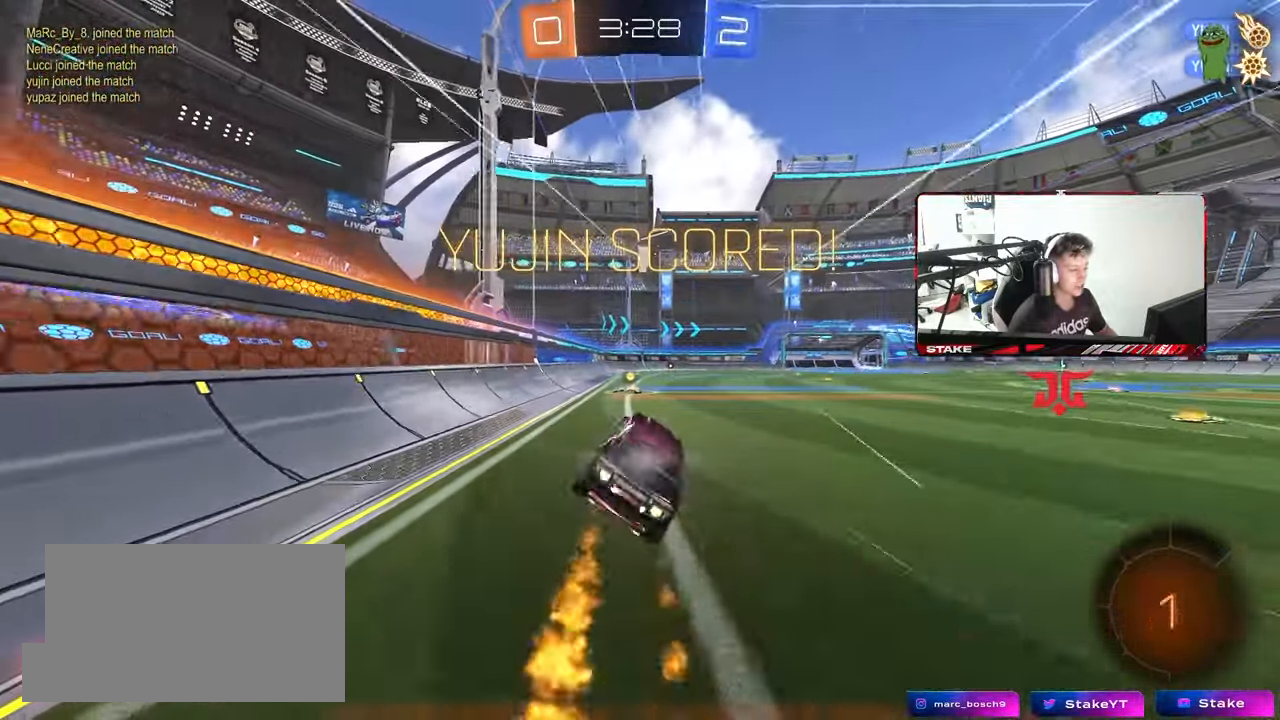
{"keys": ["a", "w"], "mouse": ["left", "right"], "mouse_move": "still", "events": [[33, "mouse_left", "up"], [133, "w", "down"], [283, "d", "down"], [467, "a", "down"], [467, "d", "up"], [467, "mouse_left", "down"], [467, "mouse_right", "down"]]}
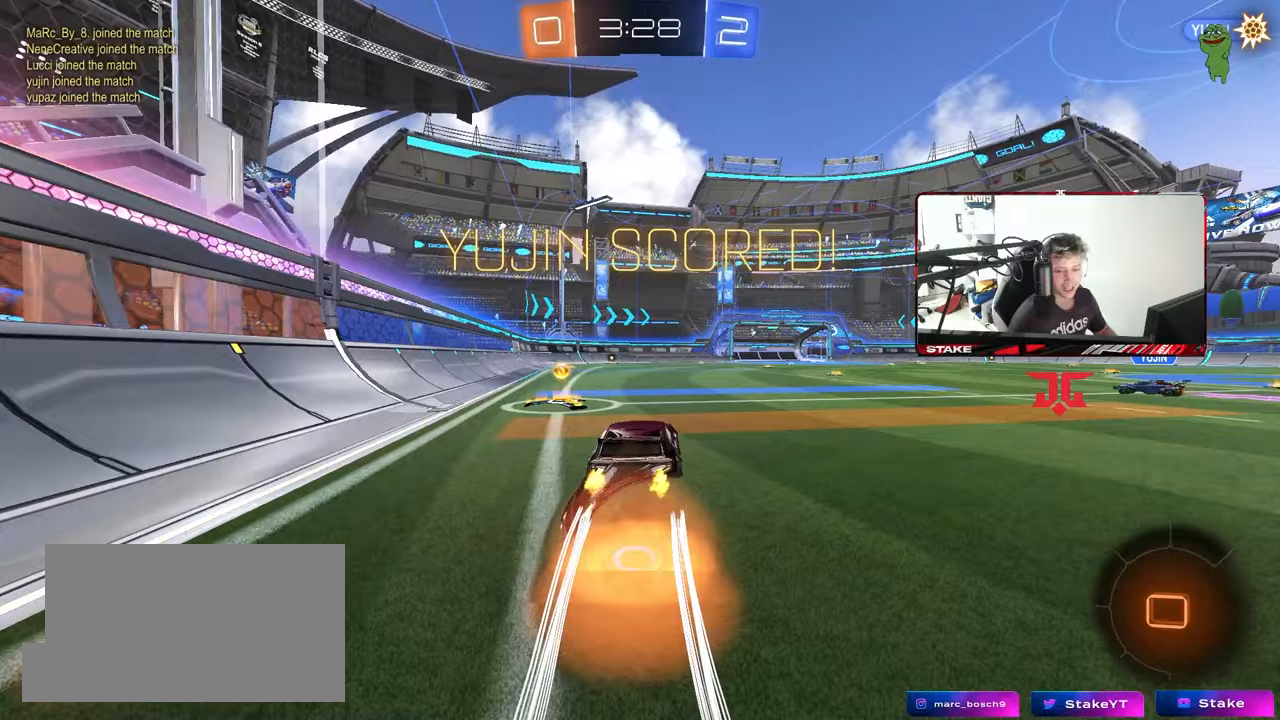
{"keys": ["a"], "mouse": [], "mouse_move": "still", "events": [[17, "shift", "down"], [50, "mouse_right", "up"], [100, "mouse_right", "down"], [100, "s", "down"], [150, "w", "up"], [200, "mouse_left", "up"], [300, "mouse_right", "up"], [483, "s", "up"], [483, "shift", "up"]]}
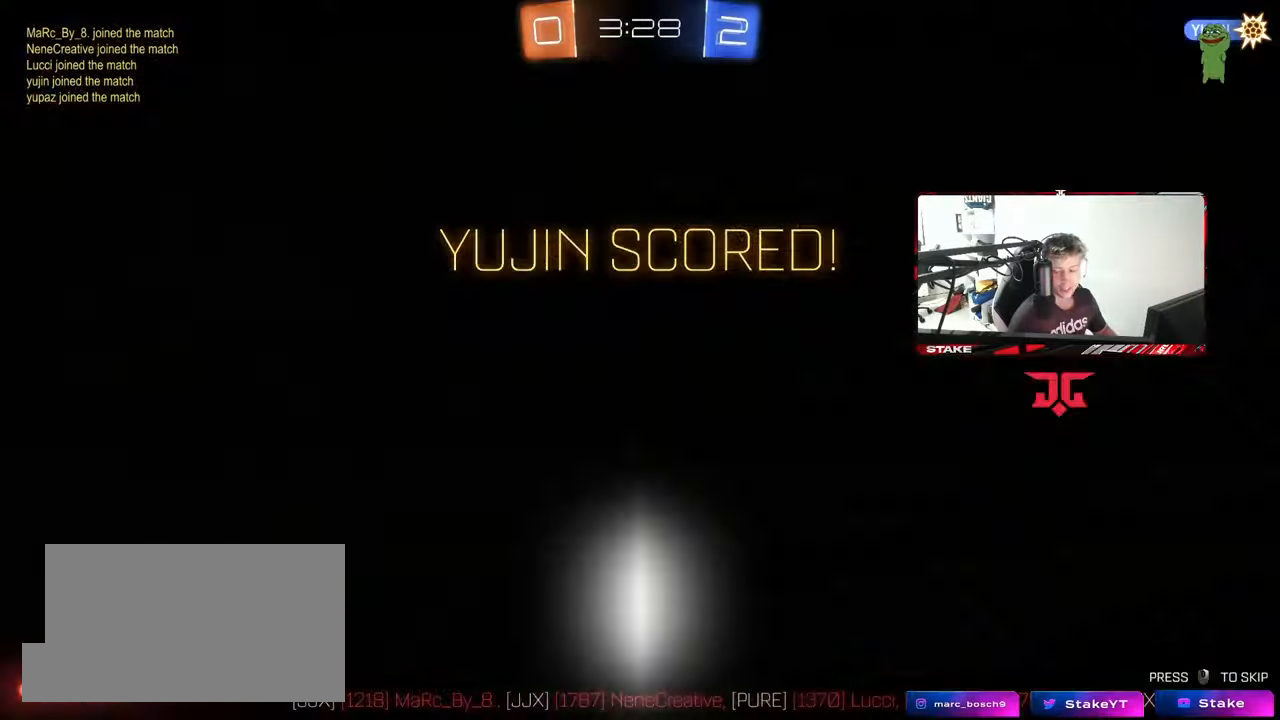
{"keys": [], "mouse": ["right"], "mouse_move": "still", "events": [[33, "a", "up"], [117, "mouse_right", "down"], [267, "mouse_right", "up"], [300, "mouse_right", "down"]]}
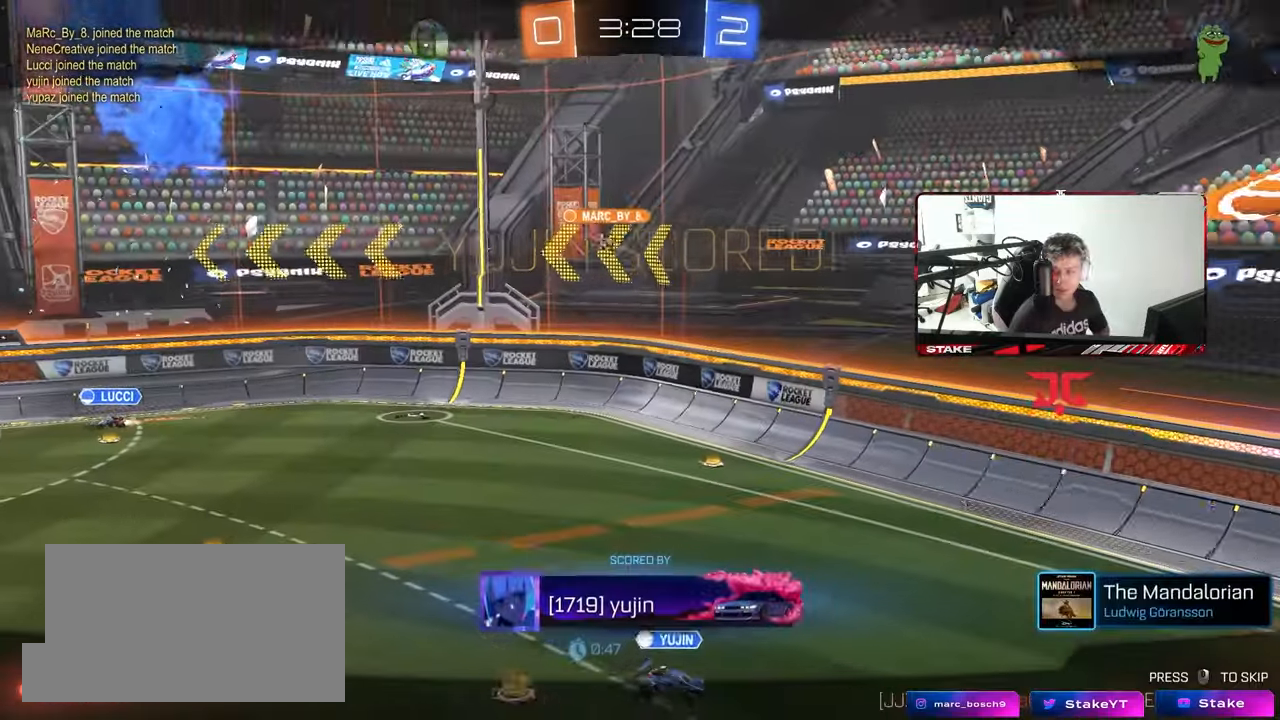
{"keys": [], "mouse": [], "mouse_move": "still", "events": [[50, "mouse_right", "up"]]}